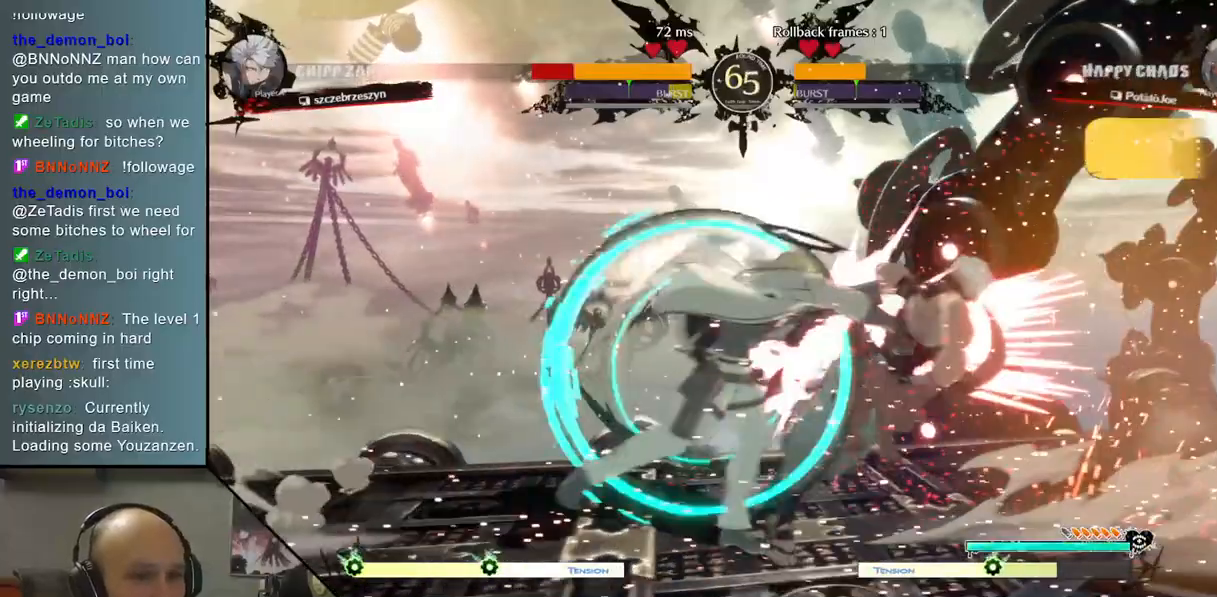
Gameplay with a controller (arcade stick); each line is a JSON object with the inputs held at the frame after it. "events" lists button and stick changes between this image and that frame as [ms after this image, input, new state], when the widget could be followed in between. Not read: L3 R3 other_buttons.
{"buttons": ["L2"], "left_stick": "right", "events": [[217, "L2", "up"], [433, "L2", "down"]]}
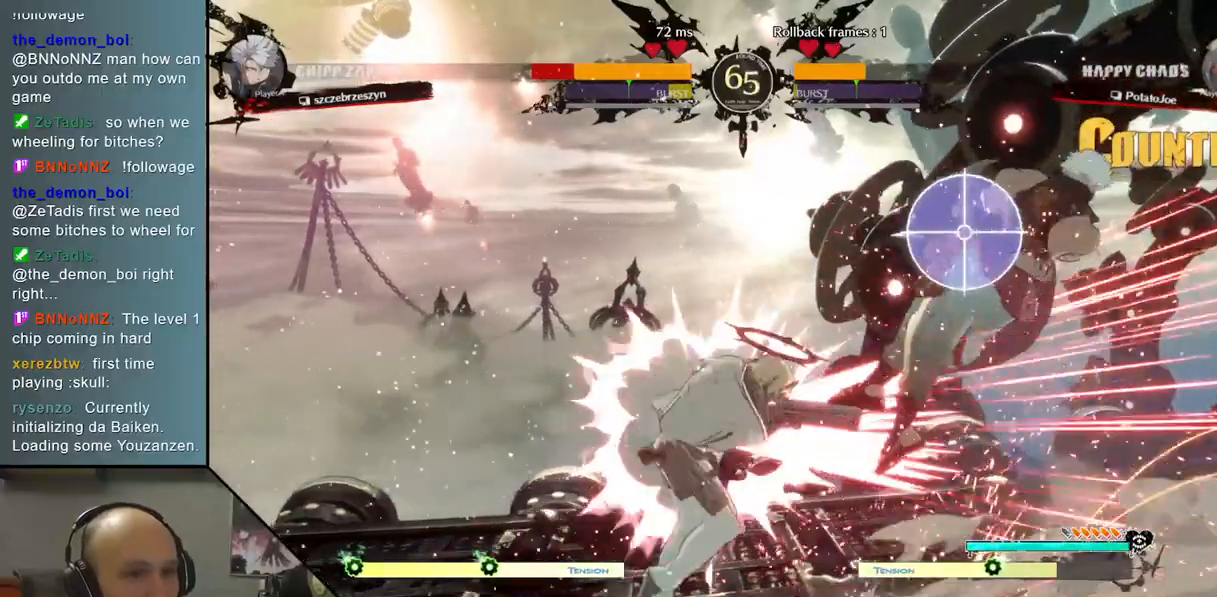
{"buttons": [], "left_stick": "right", "events": [[117, "L2", "up"], [267, "R2", "down"], [417, "R2", "up"]]}
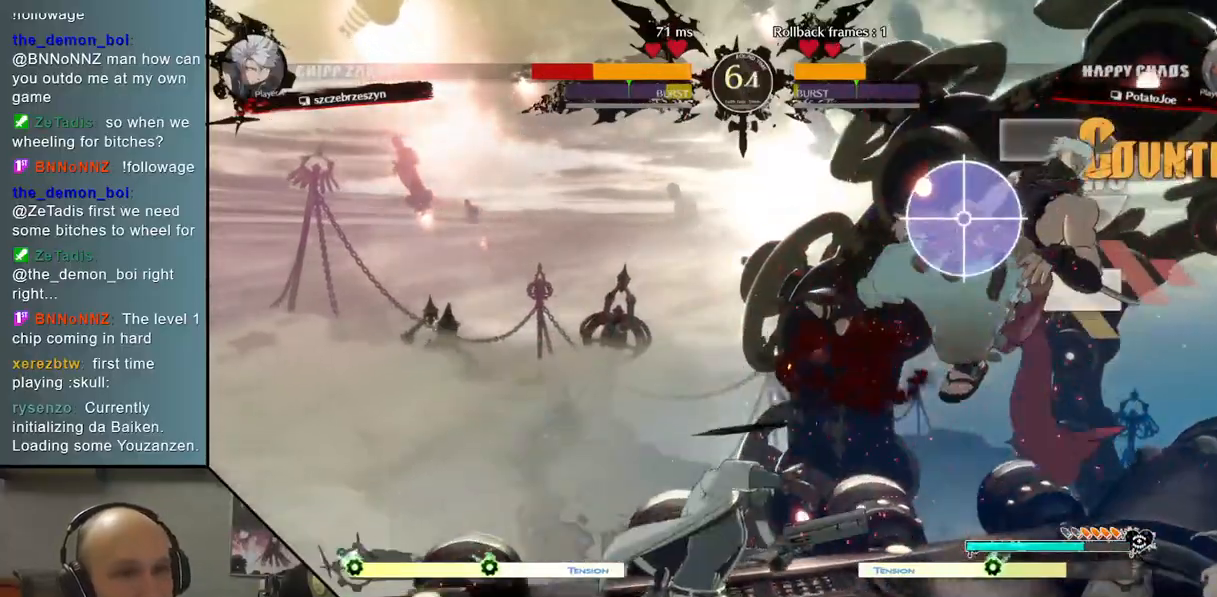
{"buttons": [], "left_stick": "right", "events": [[33, "L2", "down"], [333, "L2", "up"]]}
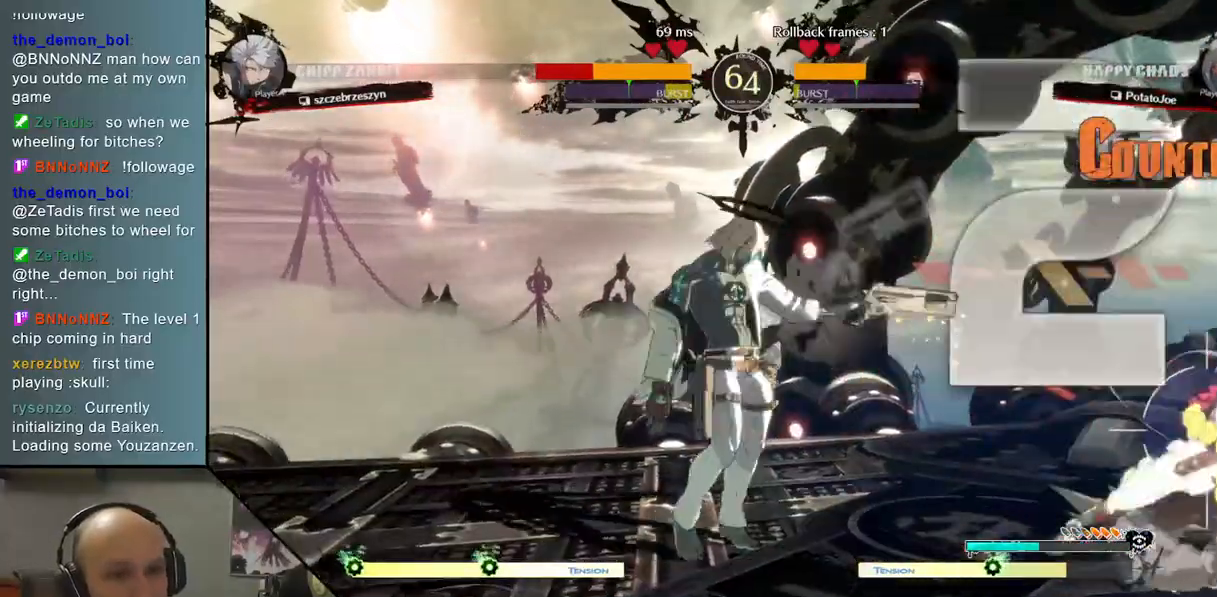
{"buttons": [], "left_stick": "down", "events": [[67, "left_stick", "center"], [317, "left_stick", "down"], [417, "left_stick", "center"], [467, "left_stick", "down"]]}
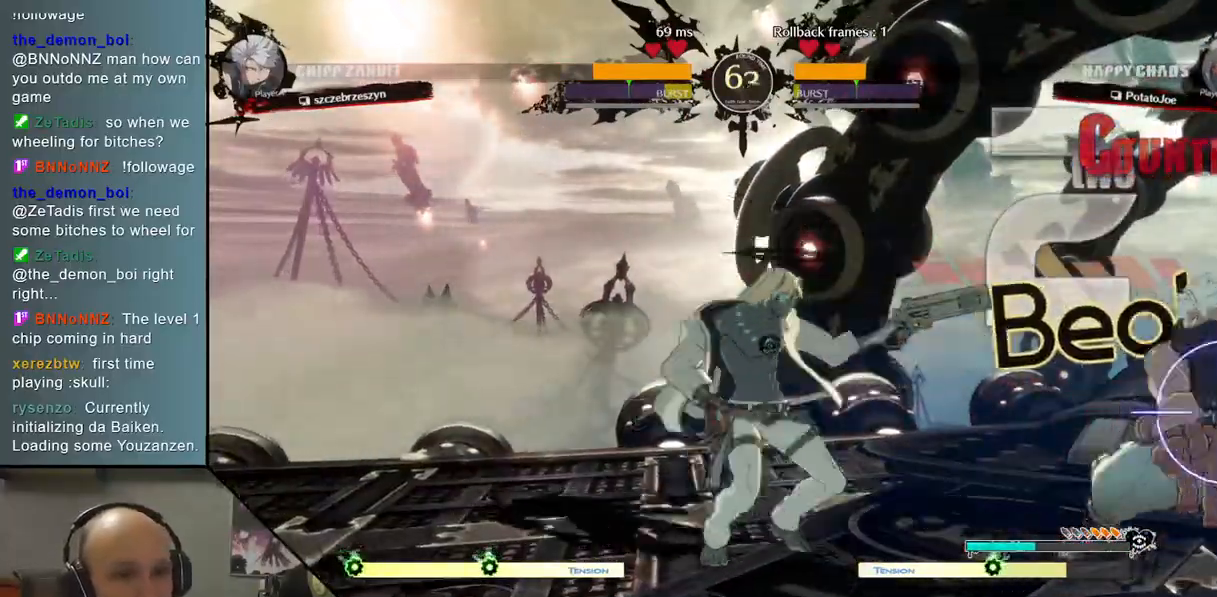
{"buttons": ["CIRCLE"], "left_stick": "up", "events": [[100, "CIRCLE", "down"], [117, "left_stick", "center"], [500, "left_stick", "up"]]}
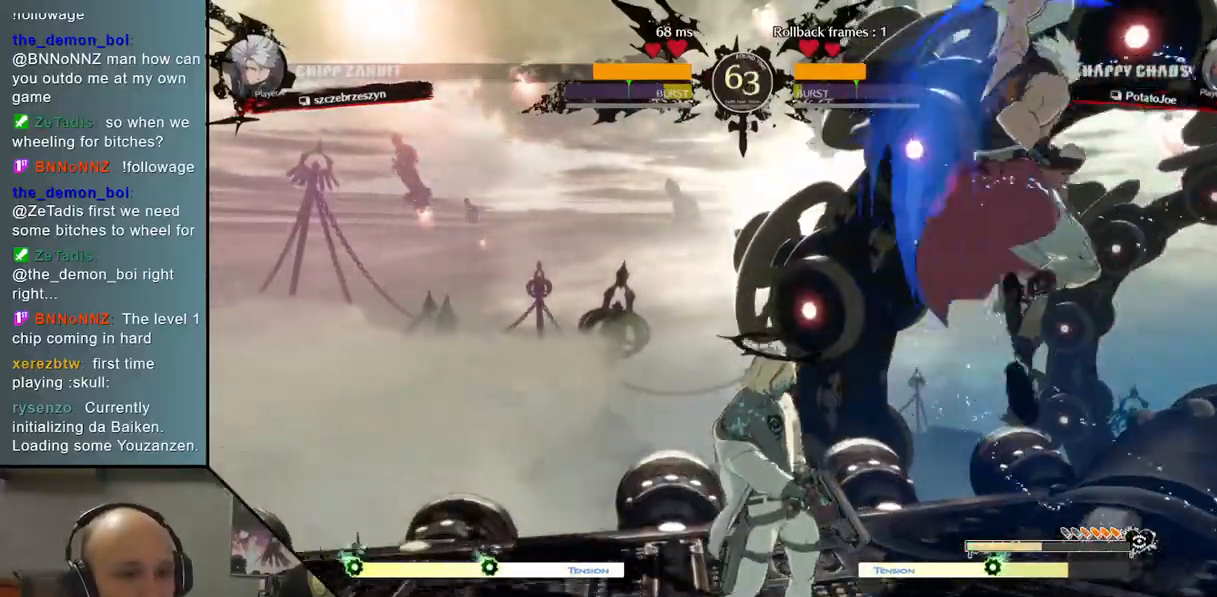
{"buttons": [], "left_stick": "down", "events": [[17, "CIRCLE", "up"], [217, "left_stick", "down"], [250, "SQUARE", "down"], [350, "SQUARE", "up"]]}
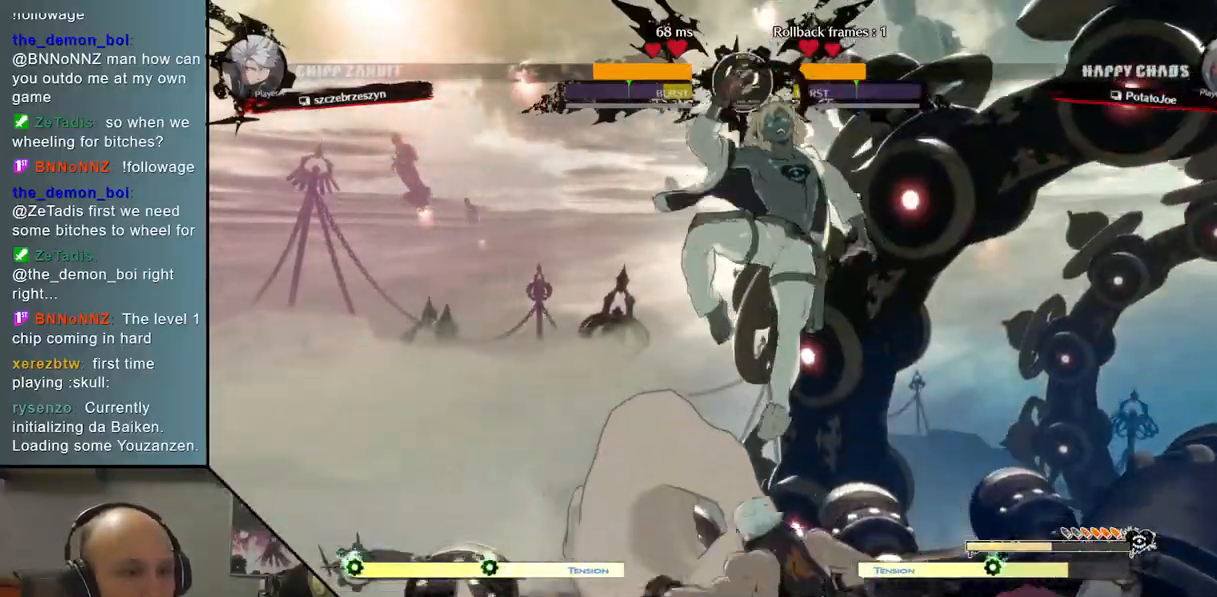
{"buttons": [], "left_stick": "down", "events": [[233, "R2", "down"], [417, "R2", "up"]]}
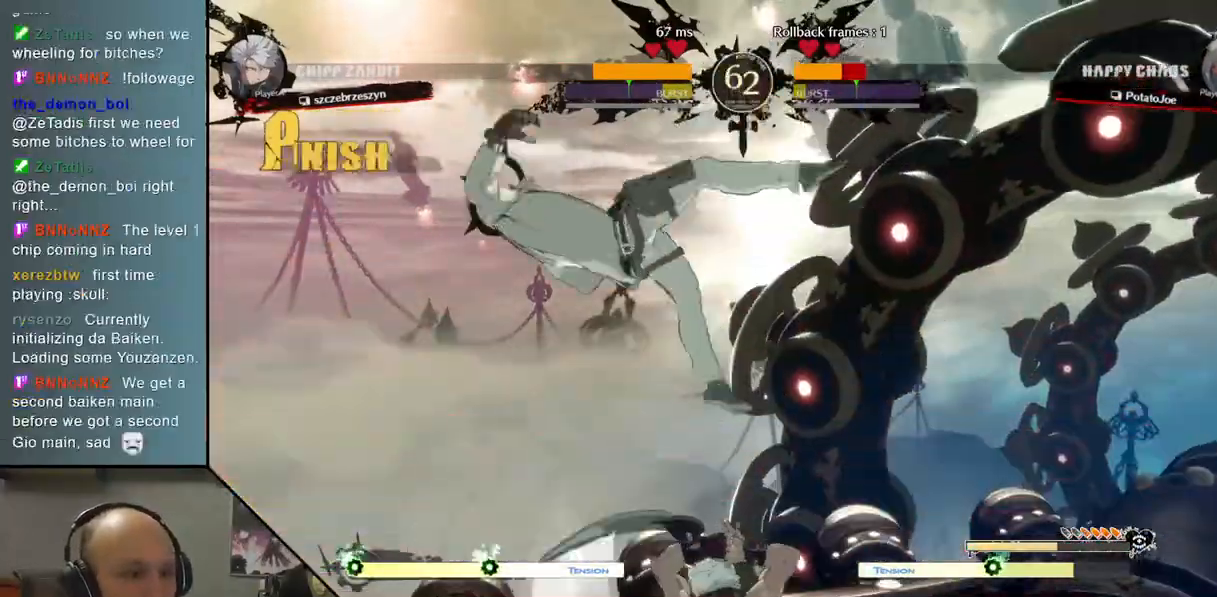
{"buttons": [], "left_stick": "left", "events": [[67, "left_stick", "left"]]}
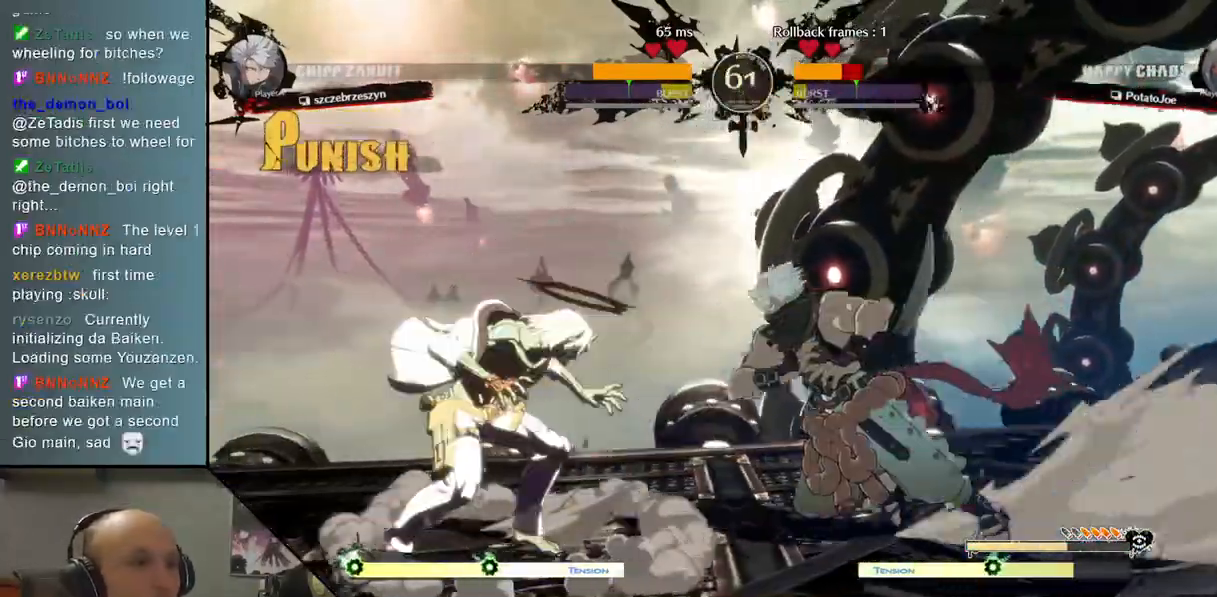
{"buttons": ["R2"], "left_stick": "down-left", "events": [[67, "left_stick", "down"], [83, "CIRCLE", "down"], [183, "CIRCLE", "up"], [233, "left_stick", "down-left"], [267, "CIRCLE", "down"], [367, "CIRCLE", "up"], [500, "R2", "down"]]}
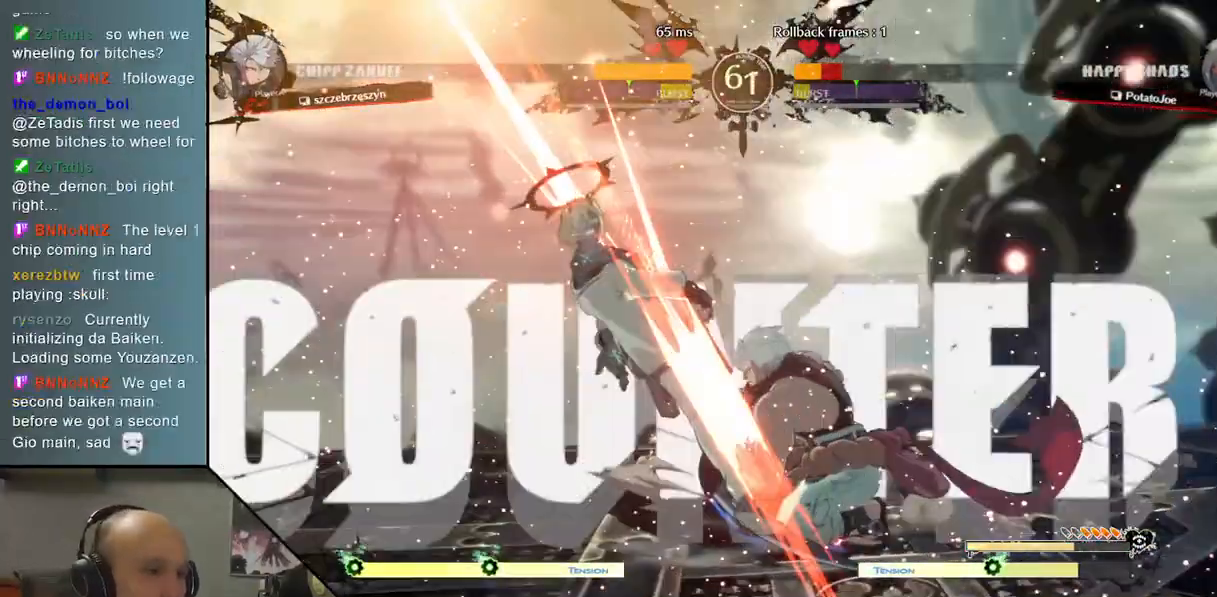
{"buttons": [], "left_stick": "left", "events": [[133, "R2", "up"], [183, "left_stick", "down"], [400, "left_stick", "left"]]}
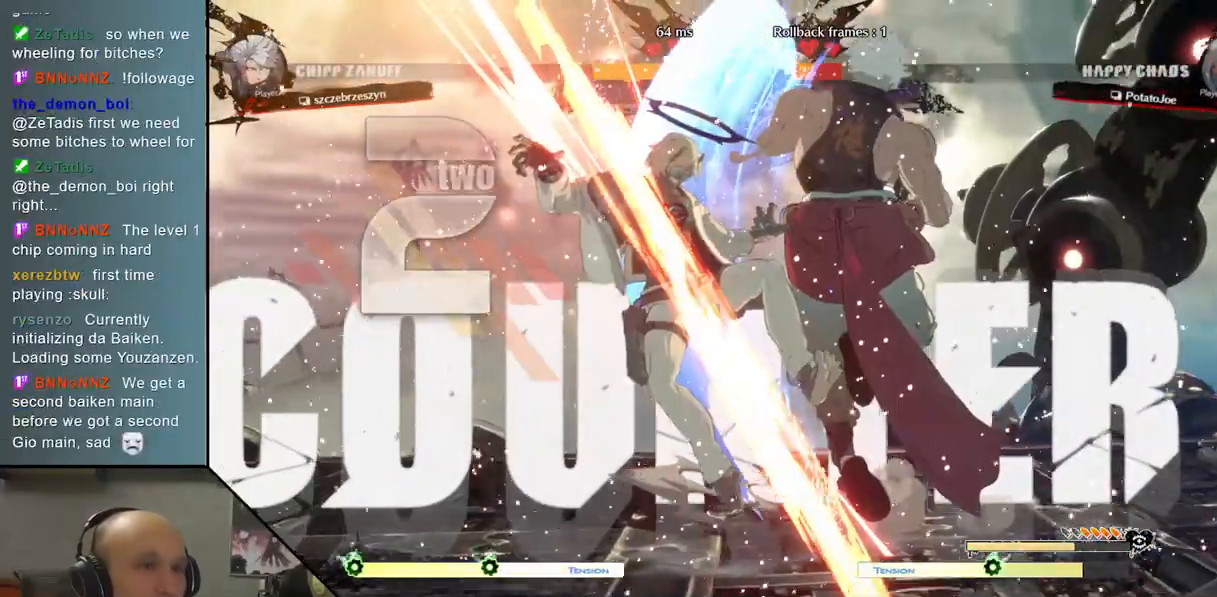
{"buttons": [], "left_stick": "left", "events": []}
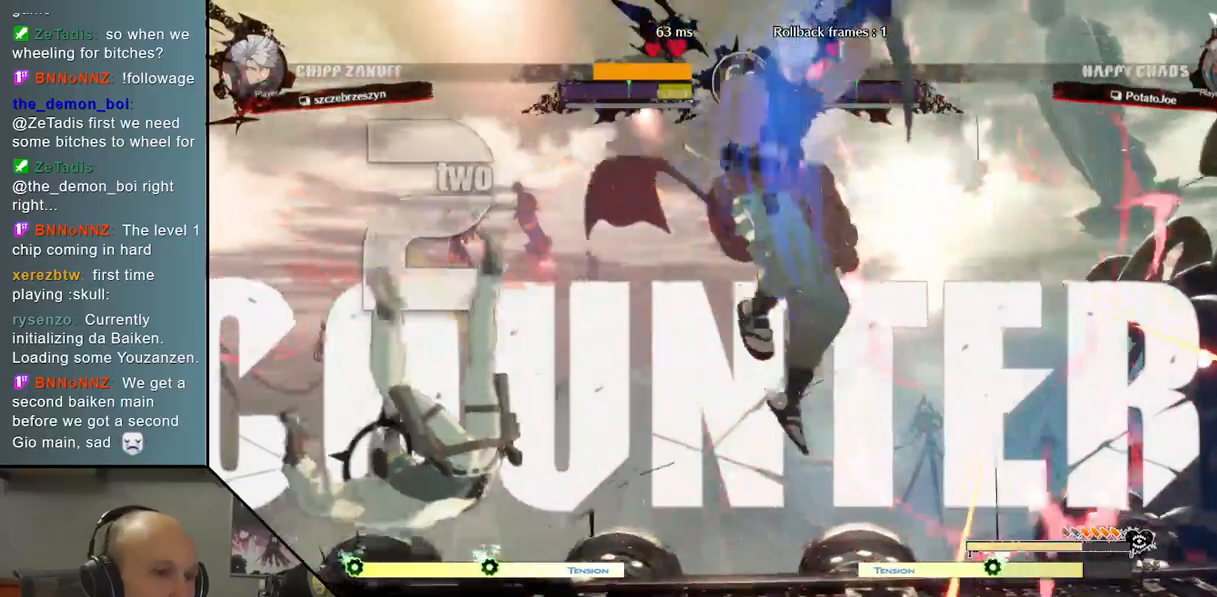
{"buttons": [], "left_stick": "left", "events": [[167, "CIRCLE", "down"], [267, "CIRCLE", "up"], [367, "CIRCLE", "down"], [450, "CIRCLE", "up"]]}
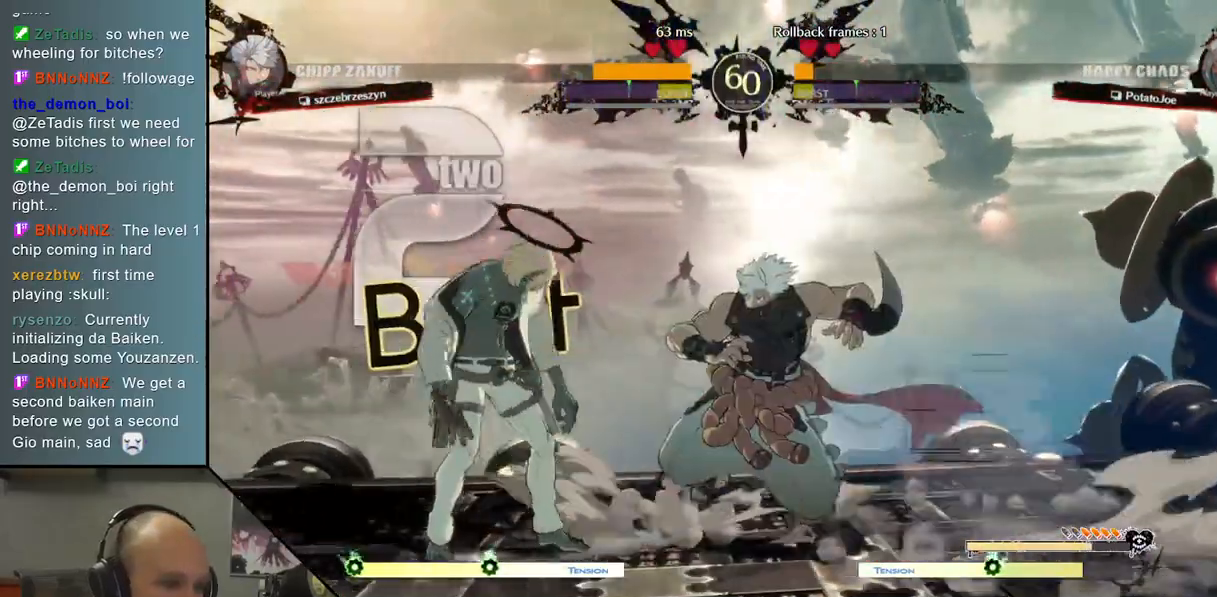
{"buttons": [], "left_stick": "left", "events": [[33, "CIRCLE", "down"], [150, "CIRCLE", "up"]]}
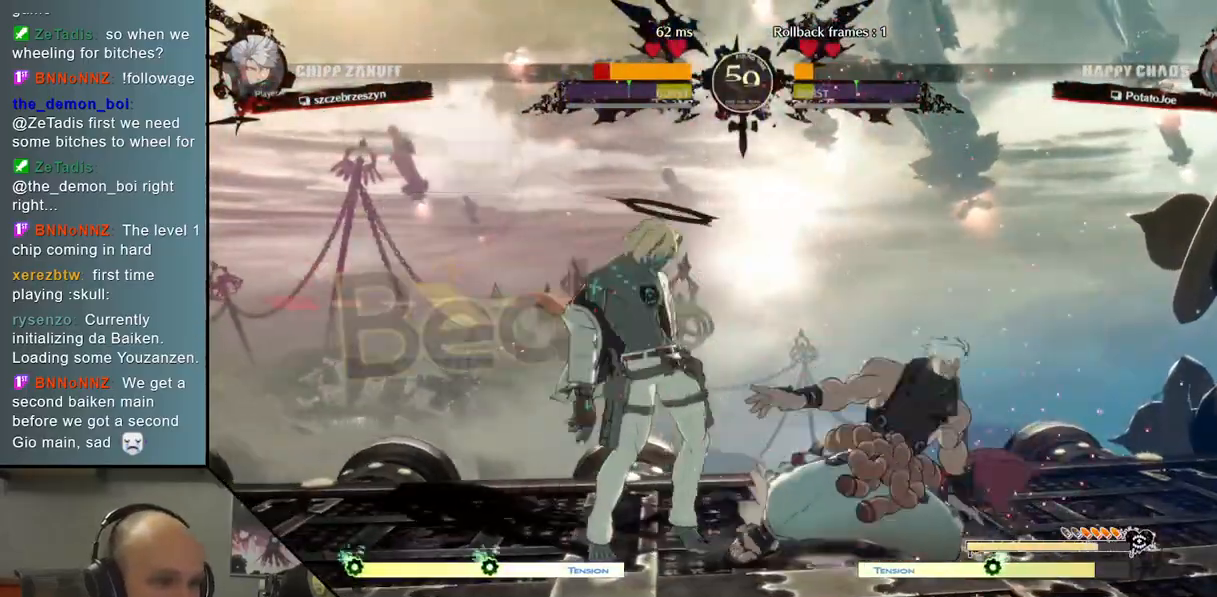
{"buttons": ["L2"], "left_stick": "right", "events": [[67, "R2", "down"], [83, "left_stick", "down"], [217, "R2", "up"], [333, "L2", "down"], [450, "left_stick", "right"]]}
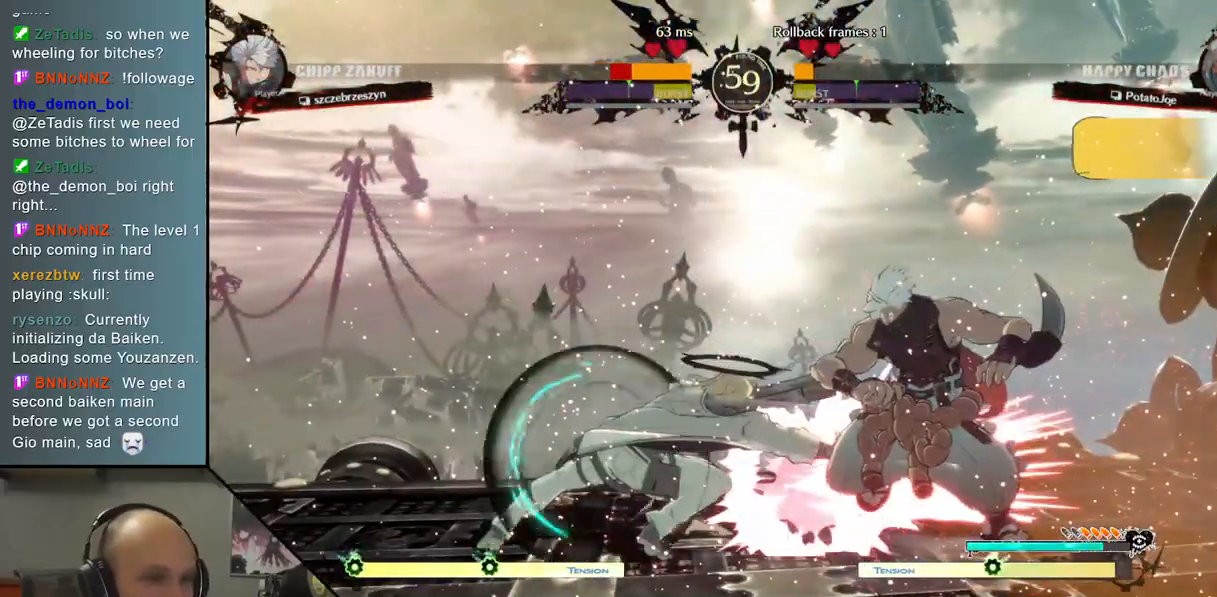
{"buttons": [], "left_stick": "right", "events": [[167, "L2", "up"], [283, "L2", "down"], [483, "L2", "up"]]}
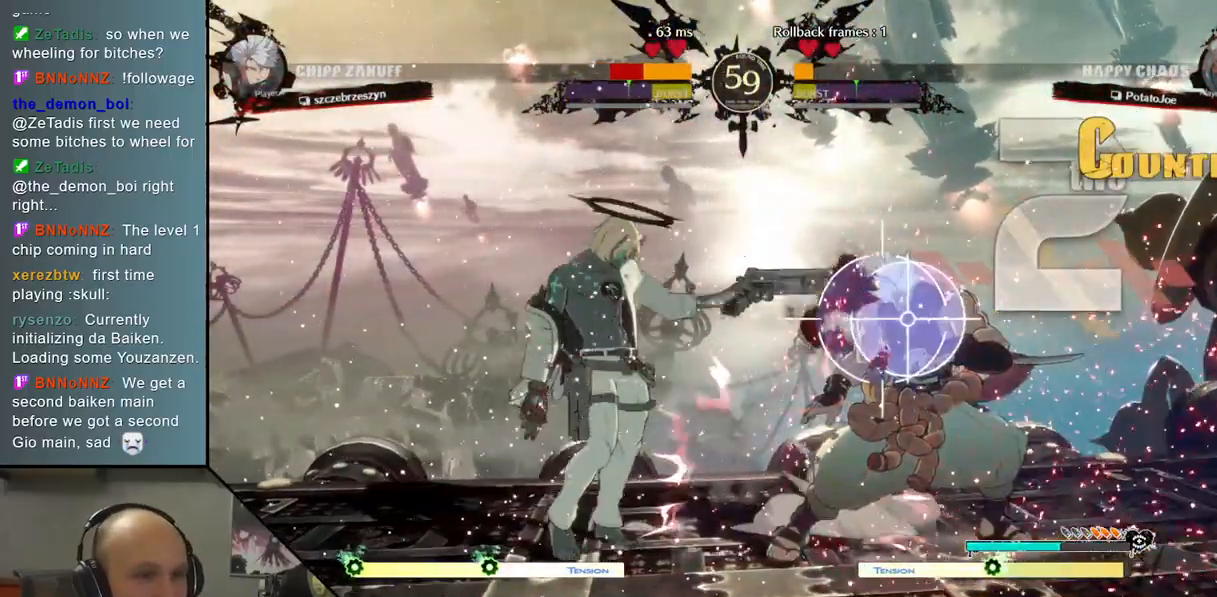
{"buttons": [], "left_stick": "right", "events": [[67, "R2", "down"], [200, "R2", "up"], [300, "L2", "down"], [500, "L2", "up"]]}
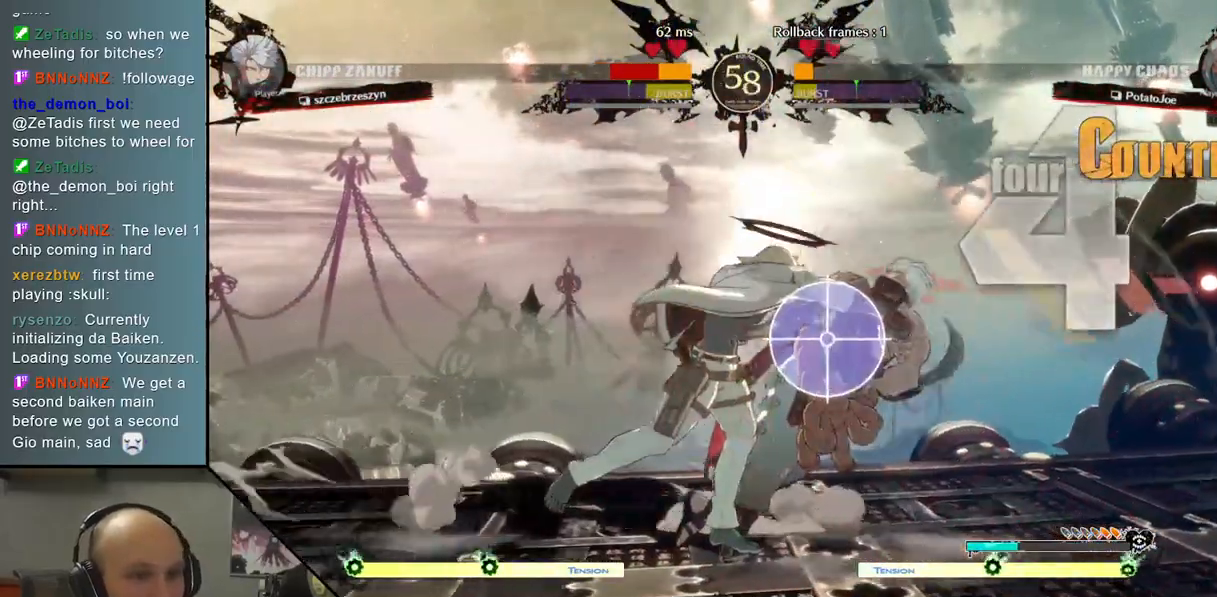
{"buttons": ["R2"], "left_stick": "right", "events": [[183, "L2", "down"], [350, "L2", "up"], [417, "L2", "down"], [433, "R2", "down"], [500, "L2", "up"]]}
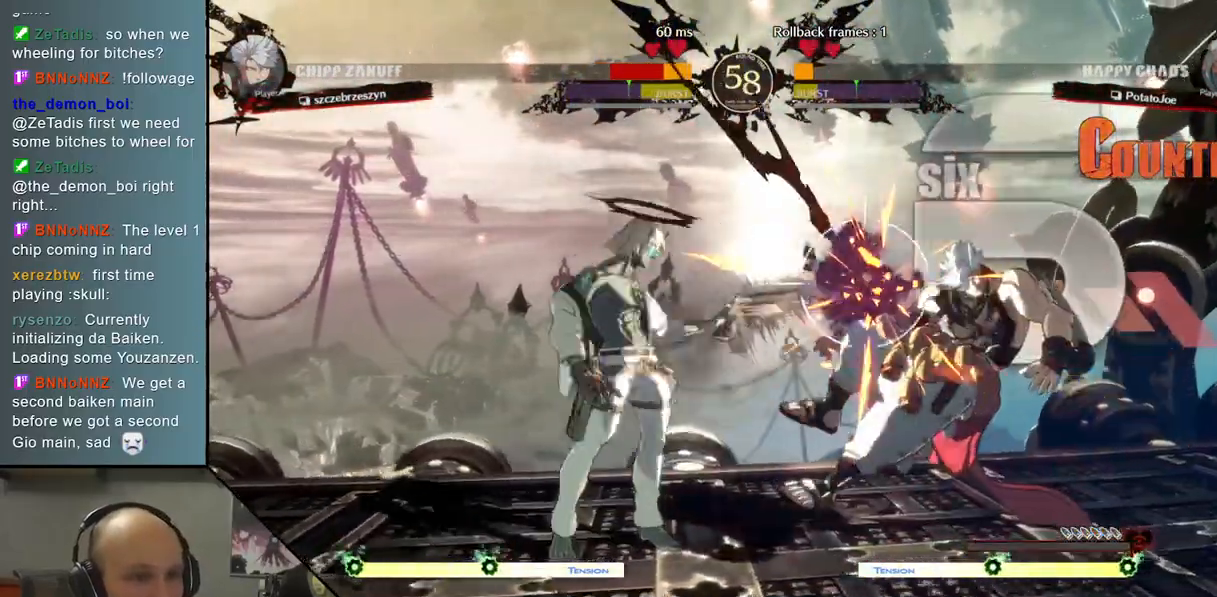
{"buttons": [], "left_stick": "right", "events": [[83, "R2", "up"], [217, "L2", "down"], [367, "L2", "up"]]}
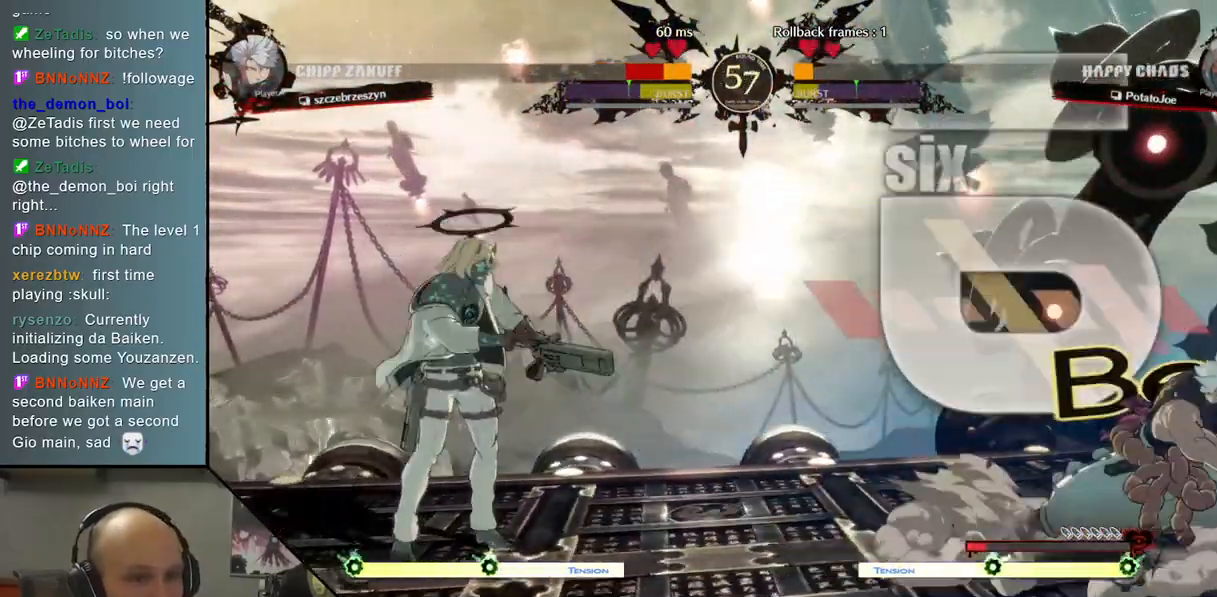
{"buttons": [], "left_stick": "right", "events": [[117, "left_stick", "center"], [450, "left_stick", "right"]]}
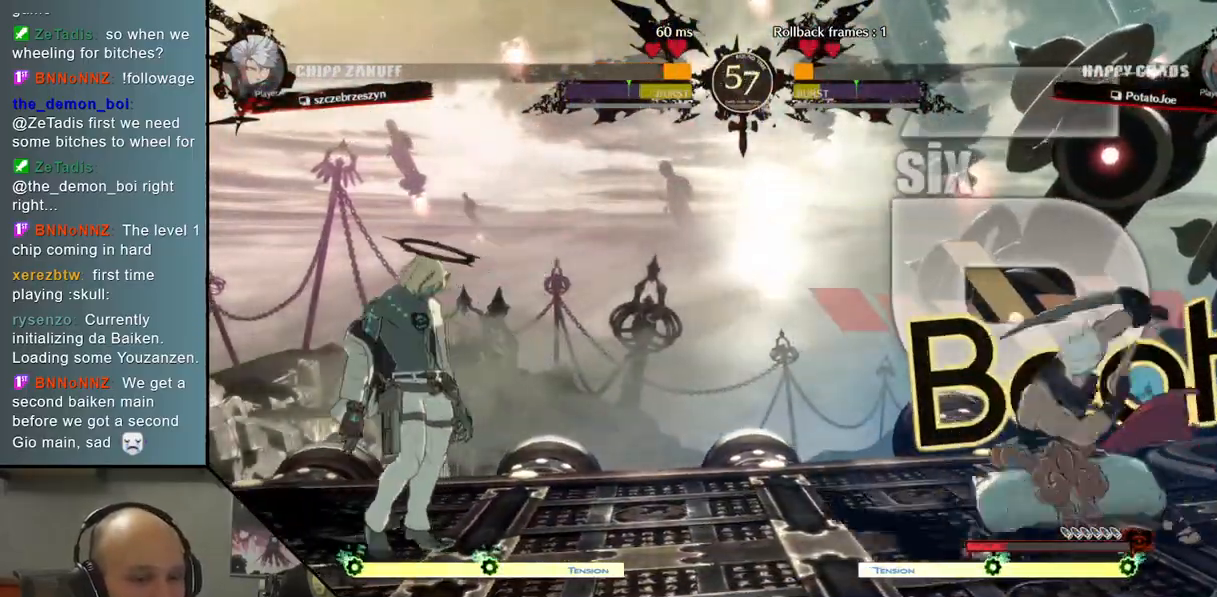
{"buttons": [], "left_stick": "center", "events": [[117, "left_stick", "down"], [183, "left_stick", "left"], [250, "left_stick", "up-right"], [283, "R2", "down"], [417, "left_stick", "center"], [450, "R2", "up"]]}
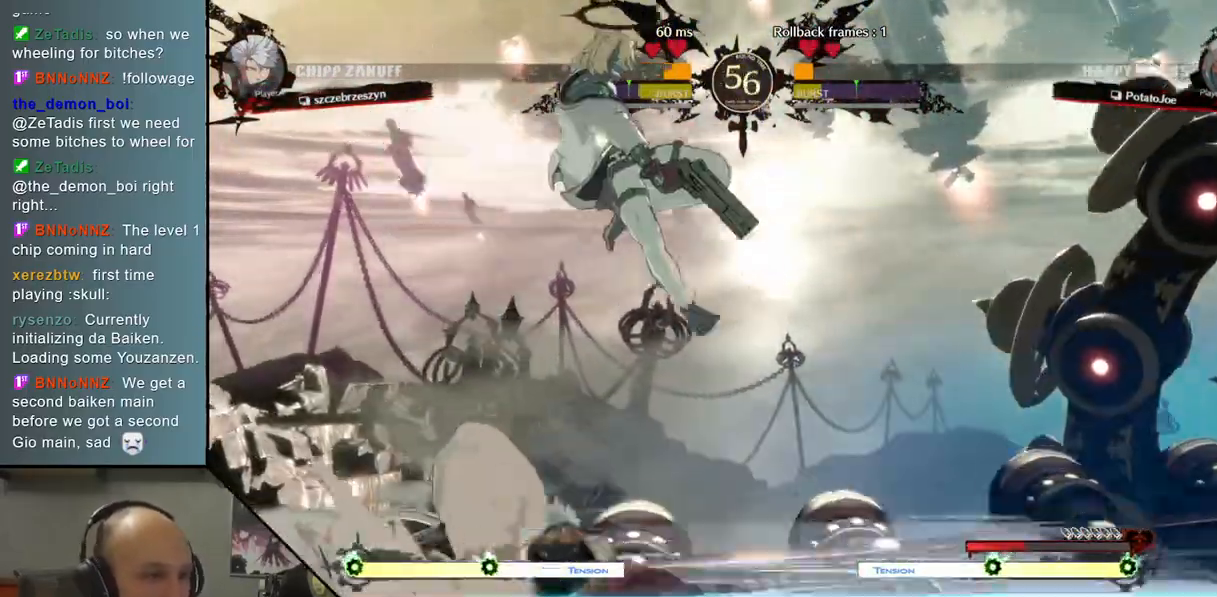
{"buttons": [], "left_stick": "right", "events": [[383, "left_stick", "left"], [433, "left_stick", "right"]]}
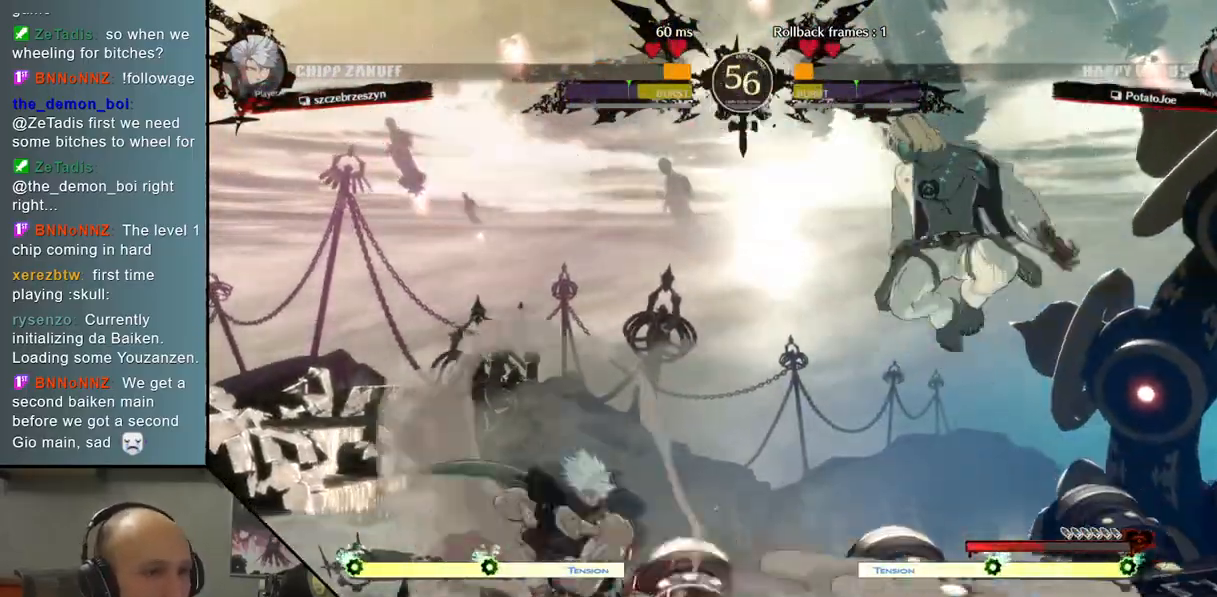
{"buttons": [], "left_stick": "left", "events": [[200, "left_stick", "left"], [367, "left_stick", "right"], [483, "left_stick", "left"]]}
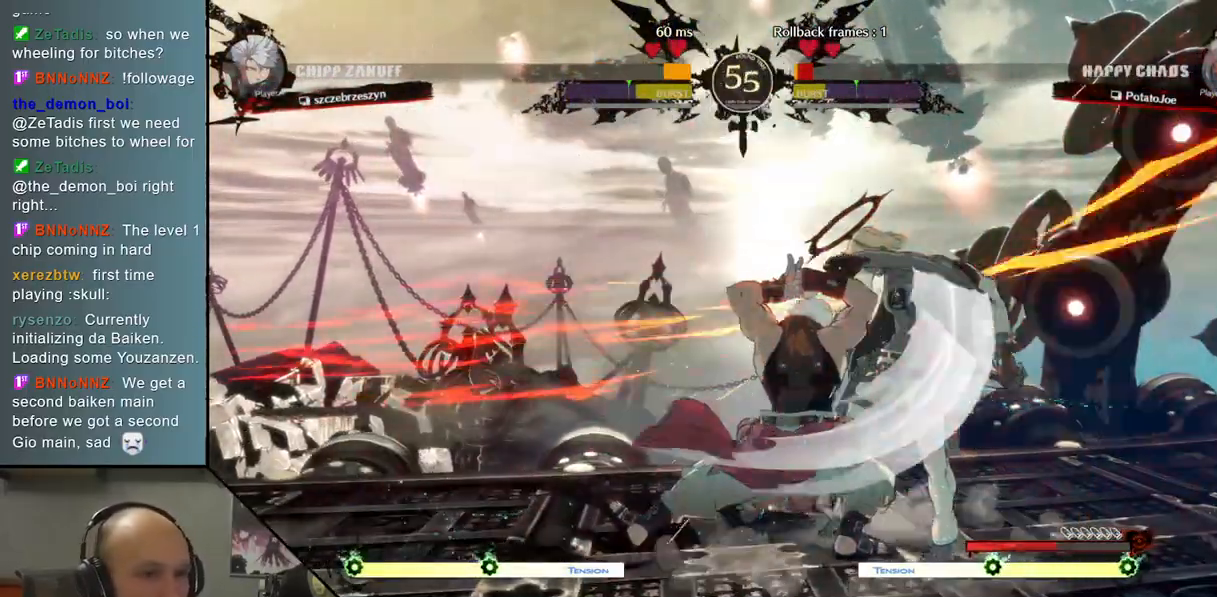
{"buttons": [], "left_stick": "right", "events": [[100, "left_stick", "down"], [200, "left_stick", "down-left"], [267, "left_stick", "right"]]}
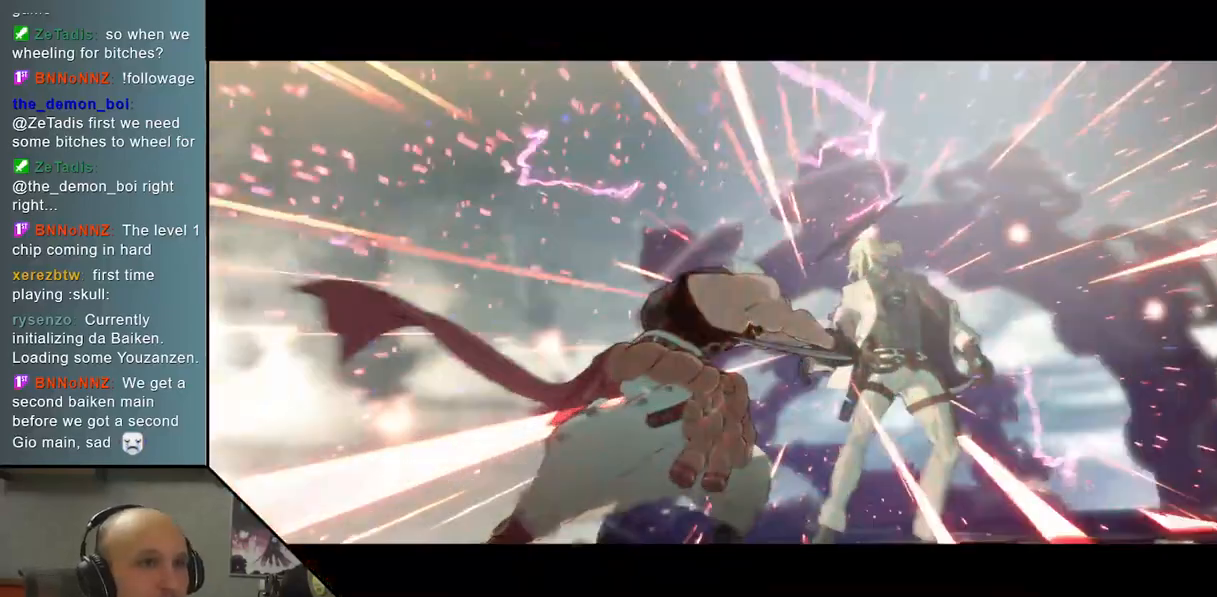
{"buttons": [], "left_stick": "right", "events": []}
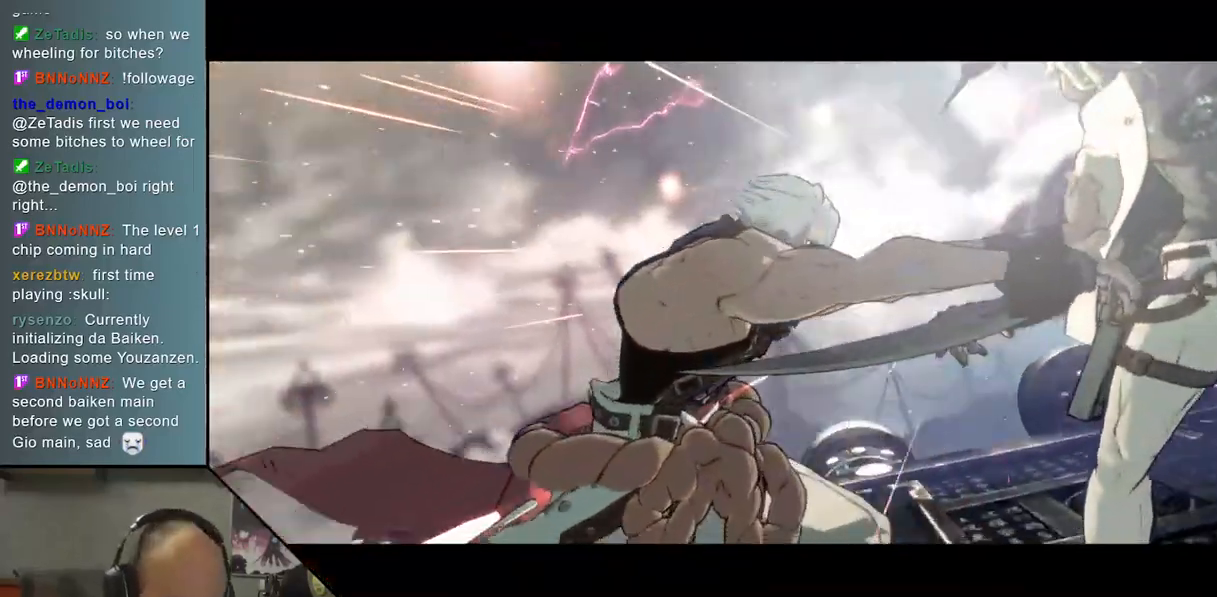
{"buttons": [], "left_stick": "right", "events": []}
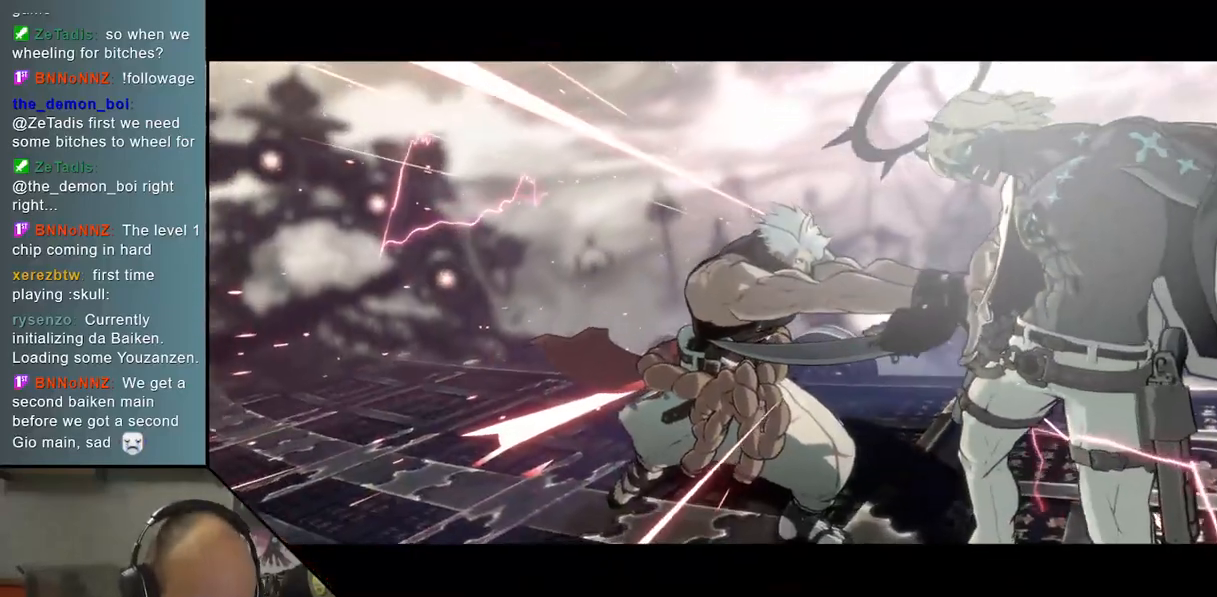
{"buttons": [], "left_stick": "center", "events": [[400, "left_stick", "center"]]}